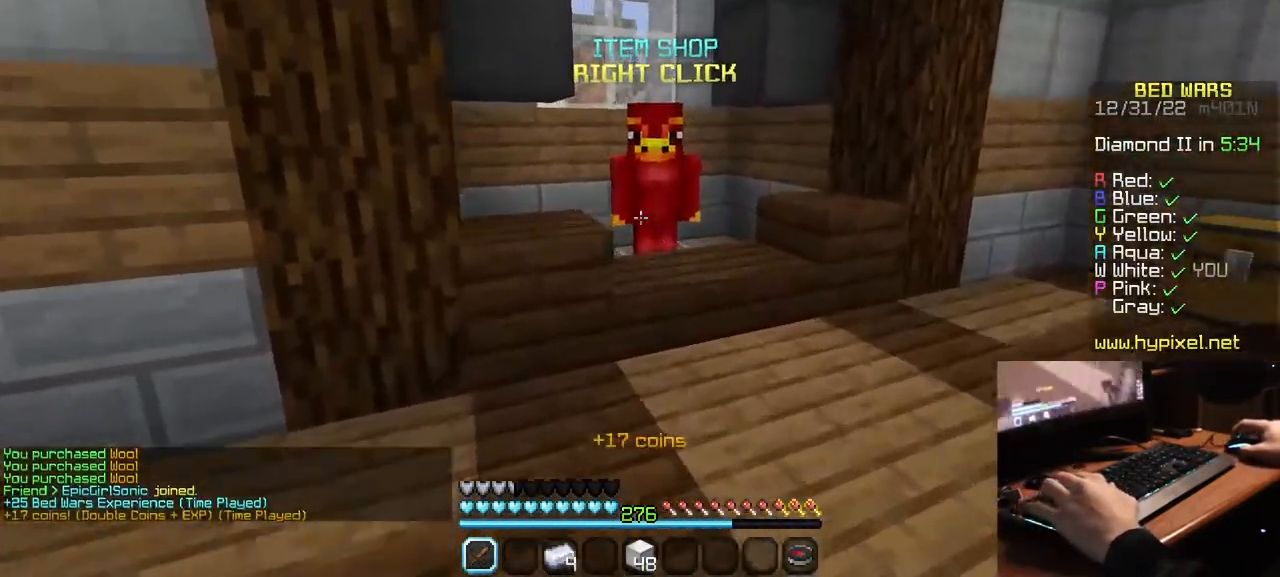
Gameplay with keyboard and mouse; each line is a JSON object with the keys and mouse buttons held at the frame after it. "events" lists presses ("down") and releases ("up") of "a", "d", "s", "w", "mouse_left" and "mouse_right" between this image and that frame as [ms after this image, input, new state], when the widget could be followed in between. "mouse_left", "mouse_right" = the "left", "right" buttons of the "mouse" list. No other keys are recorded. Fast repeated clicks can show as one long hold. Mouse movement is not recorded.
{"keys": [], "mouse": []}
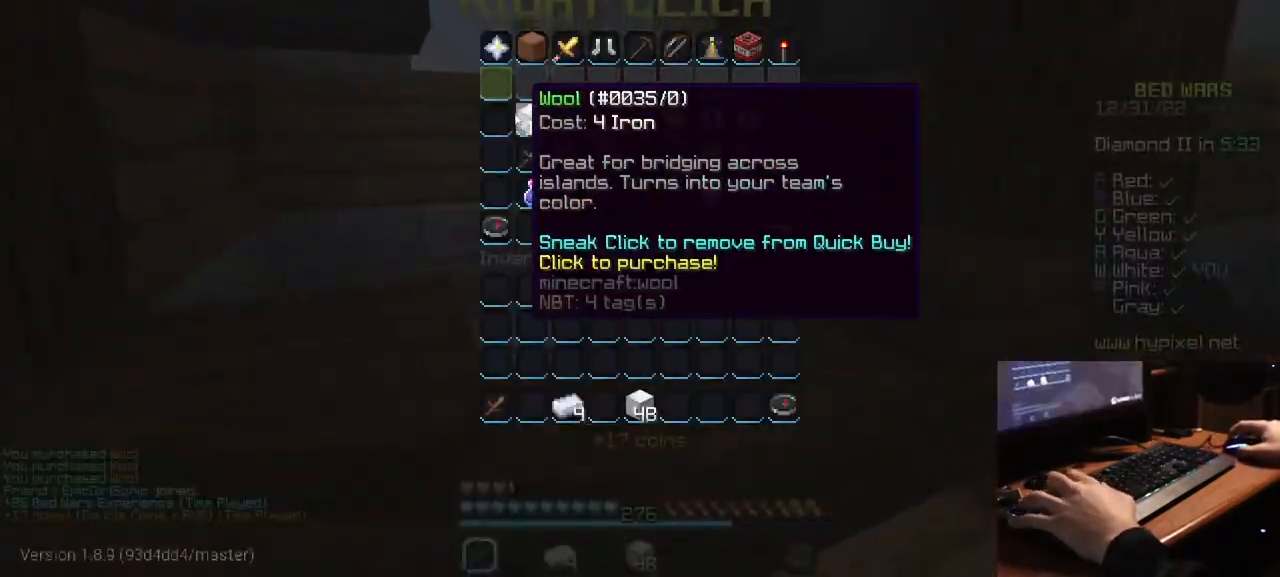
{"keys": [], "mouse": [], "events": []}
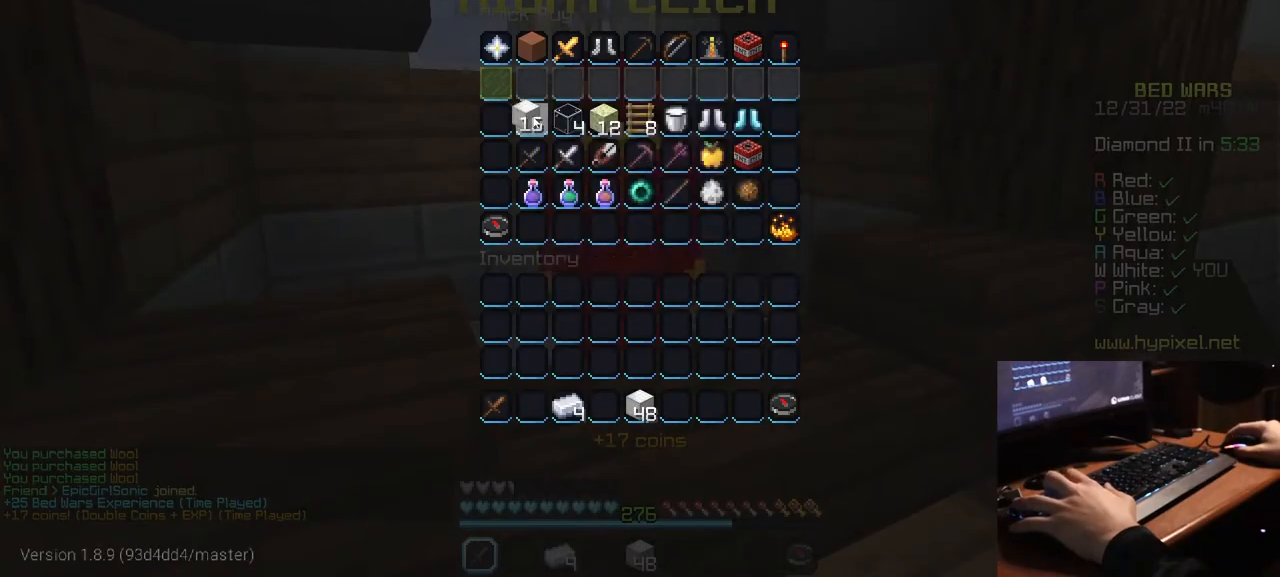
{"keys": ["w"], "mouse": [], "events": [[117, "w", "down"]]}
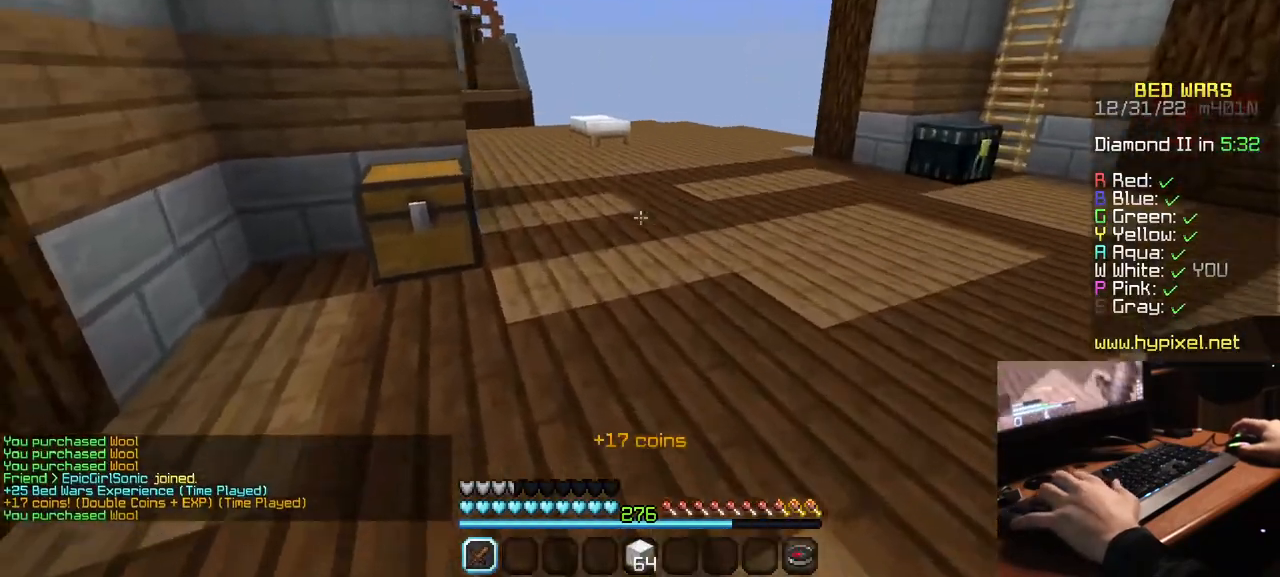
{"keys": ["w"], "mouse": [], "events": []}
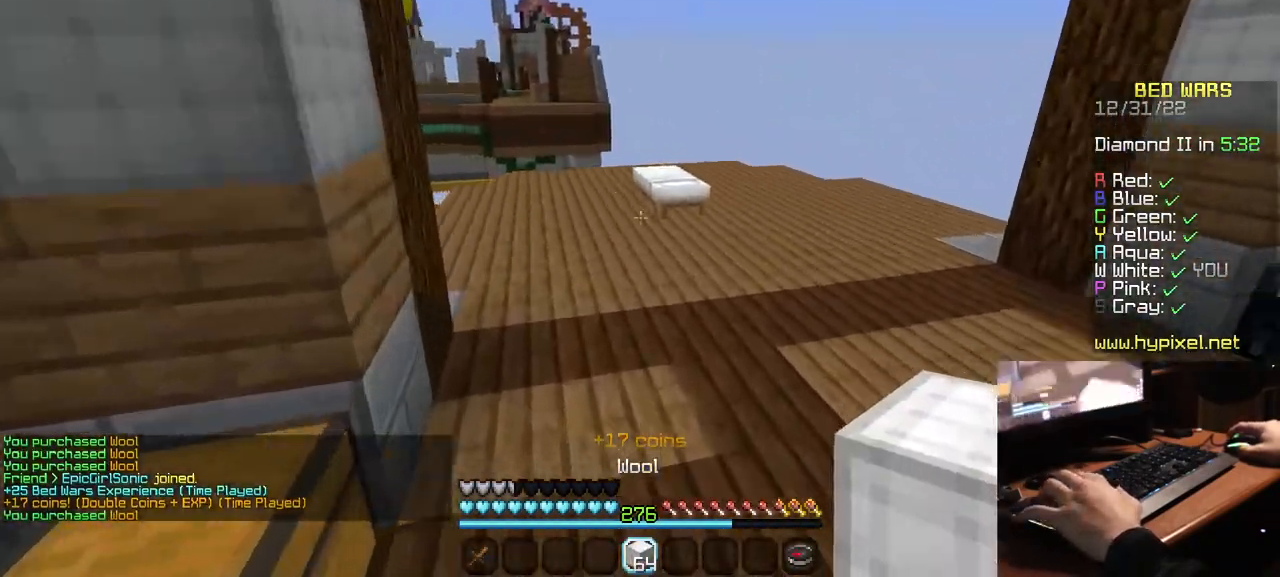
{"keys": ["w"], "mouse": [], "events": []}
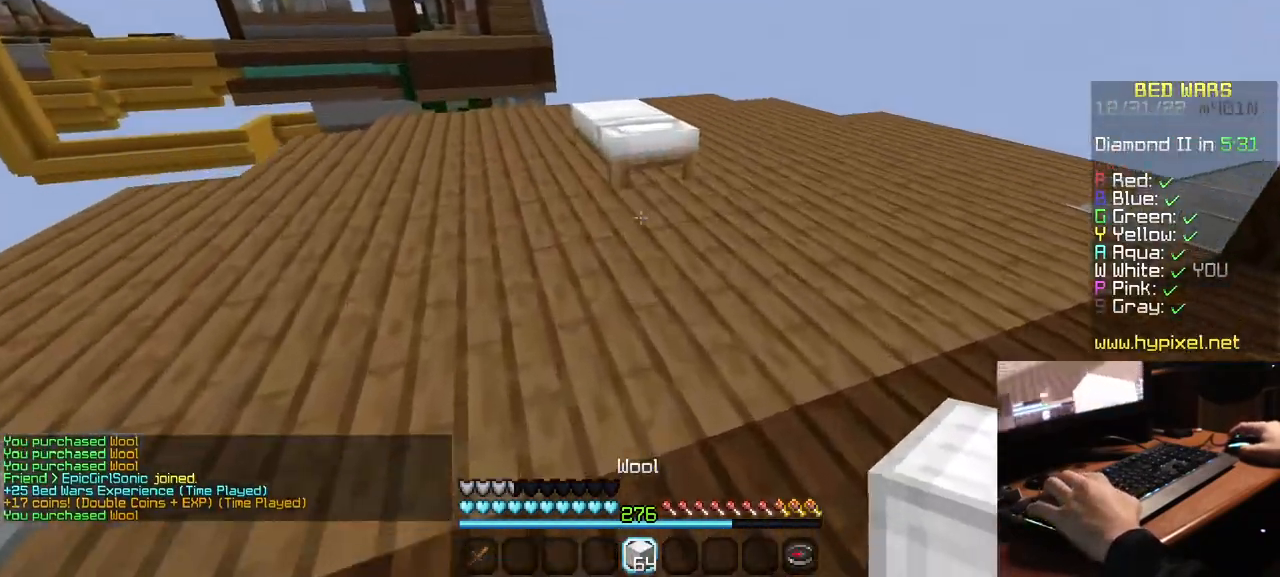
{"keys": [], "mouse": [], "events": [[50, "mouse_right", "down"], [200, "mouse_right", "up"], [434, "w", "up"]]}
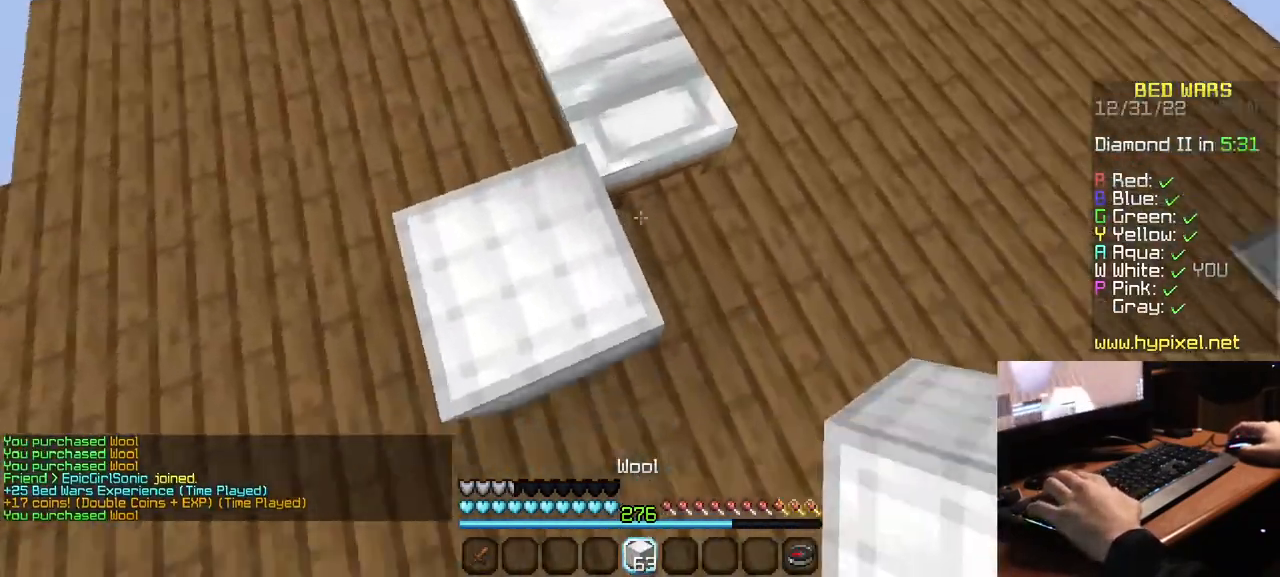
{"keys": [], "mouse": ["right"], "events": [[67, "mouse_right", "down"], [67, "s", "down"], [217, "mouse_right", "up"], [267, "s", "up"], [500, "mouse_right", "down"]]}
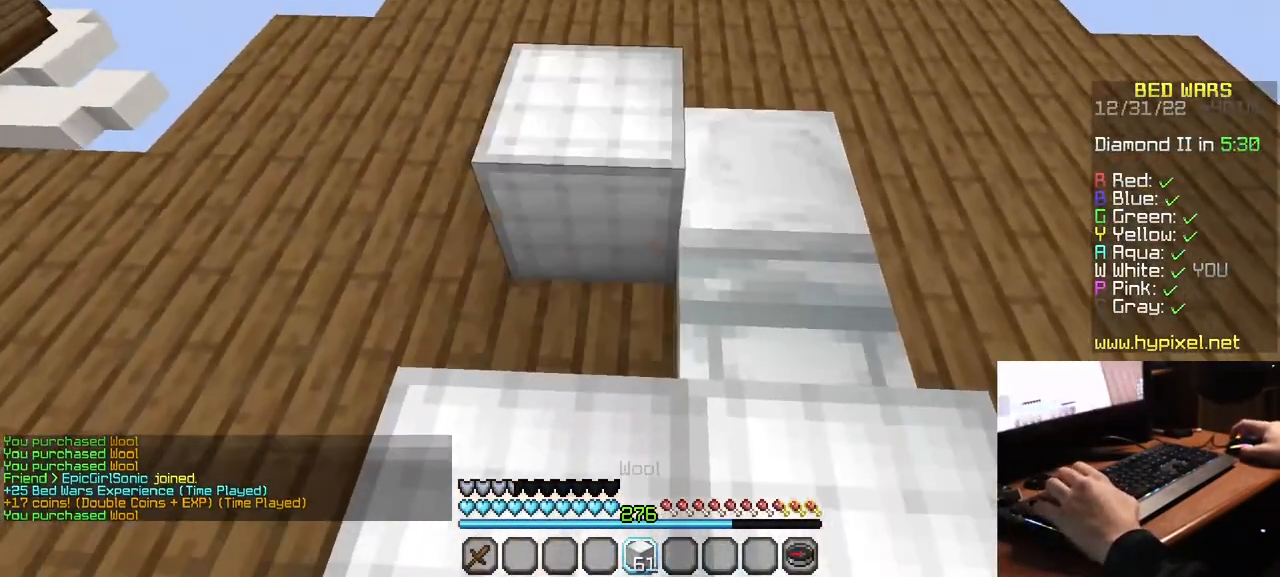
{"keys": ["w"], "mouse": ["right"], "events": [[150, "d", "down"], [267, "mouse_right", "up"], [350, "w", "down"], [417, "d", "up"], [434, "mouse_right", "down"]]}
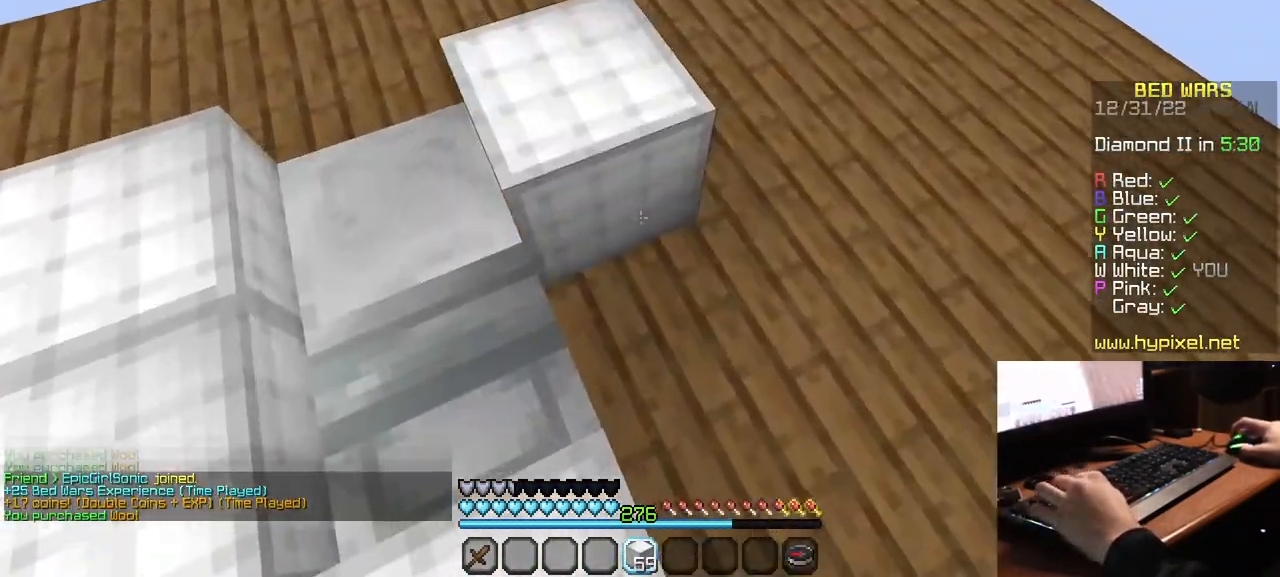
{"keys": ["d"], "mouse": ["right"], "events": [[184, "mouse_right", "up"], [500, "d", "down"], [500, "mouse_right", "down"], [500, "w", "up"]]}
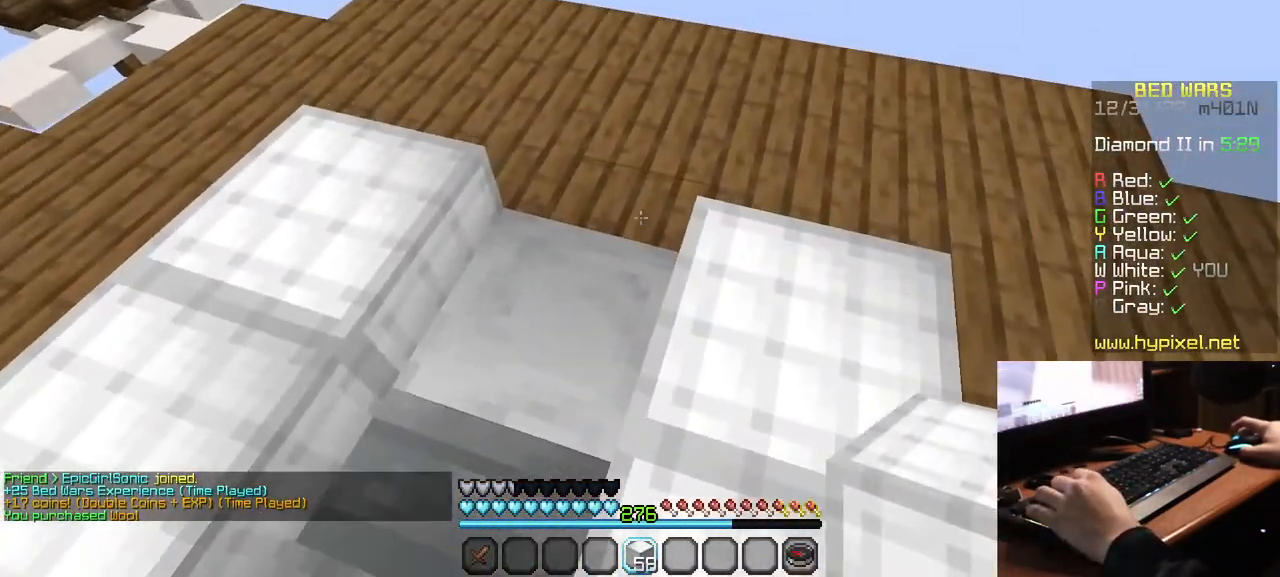
{"keys": ["a"], "mouse": ["right"], "events": [[117, "mouse_right", "up"], [200, "s", "down"], [234, "mouse_right", "down"], [250, "d", "up"], [350, "mouse_right", "up"], [384, "a", "down"], [450, "mouse_right", "down"], [450, "s", "up"]]}
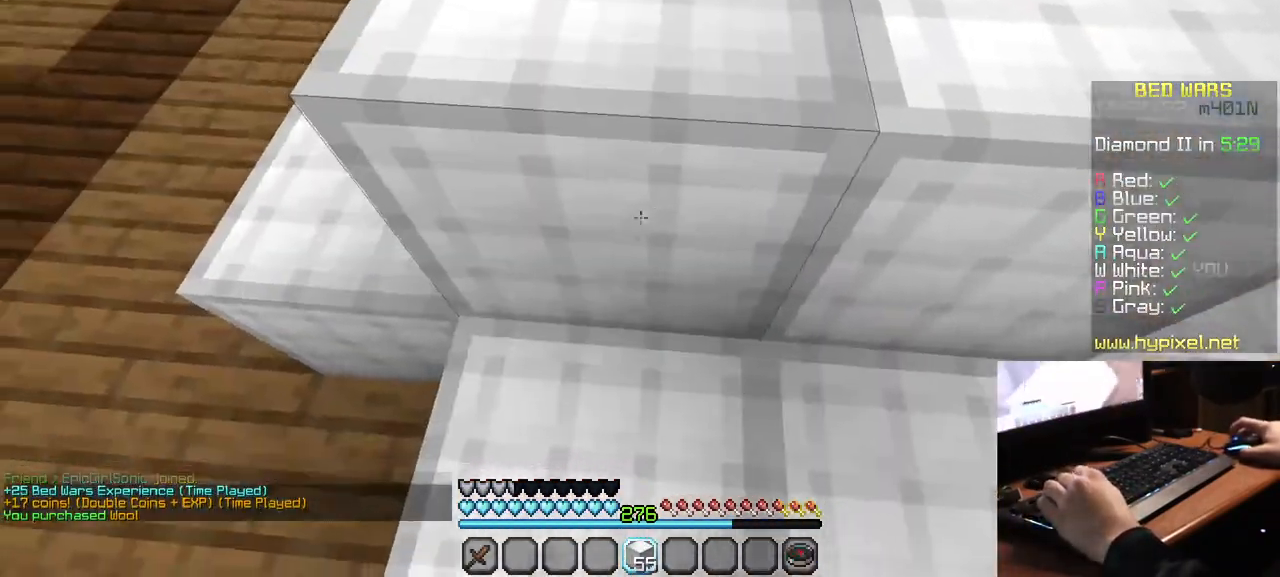
{"keys": ["w"], "mouse": [], "events": [[67, "mouse_right", "up"], [67, "w", "down"], [150, "a", "up"]]}
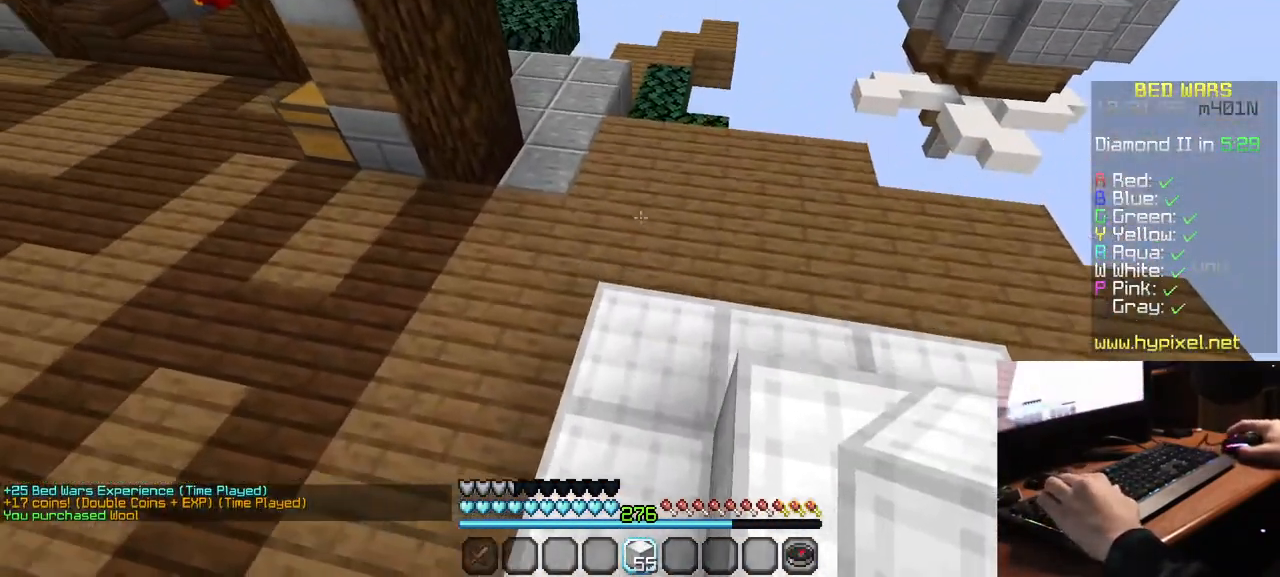
{"keys": ["w"], "mouse": [], "events": []}
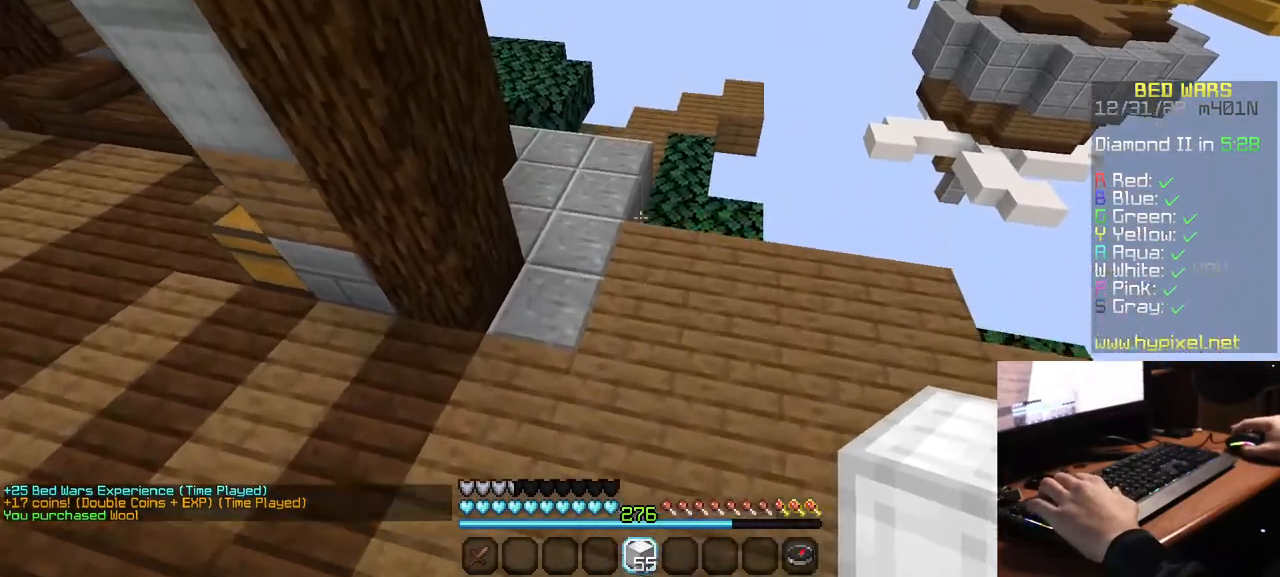
{"keys": ["w"], "mouse": [], "events": []}
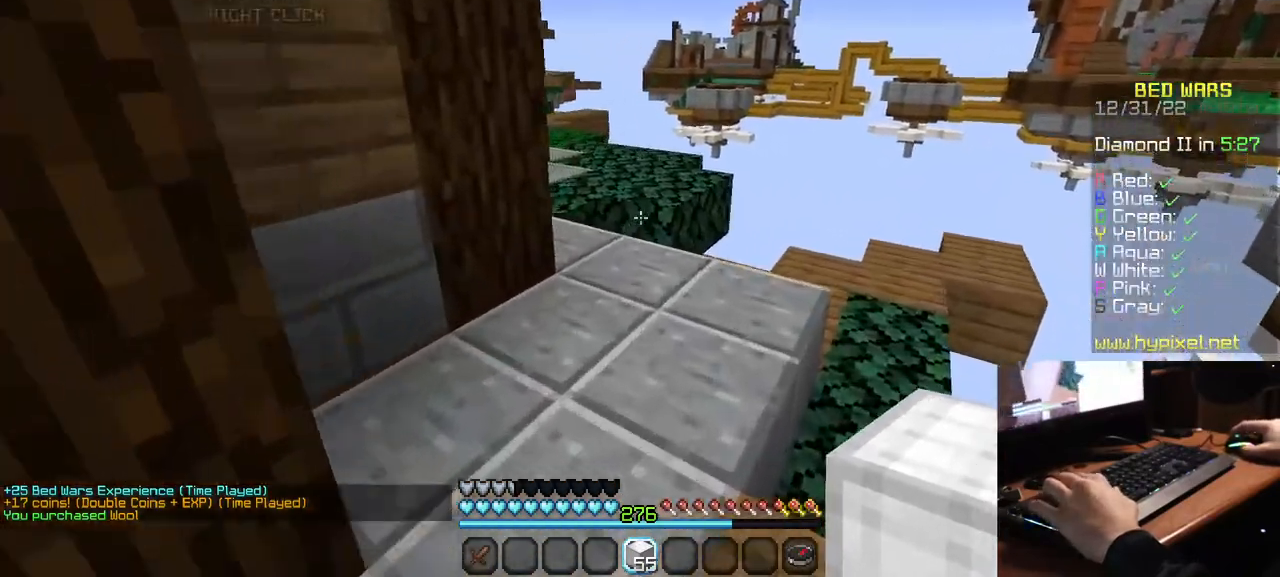
{"keys": ["w"], "mouse": [], "events": []}
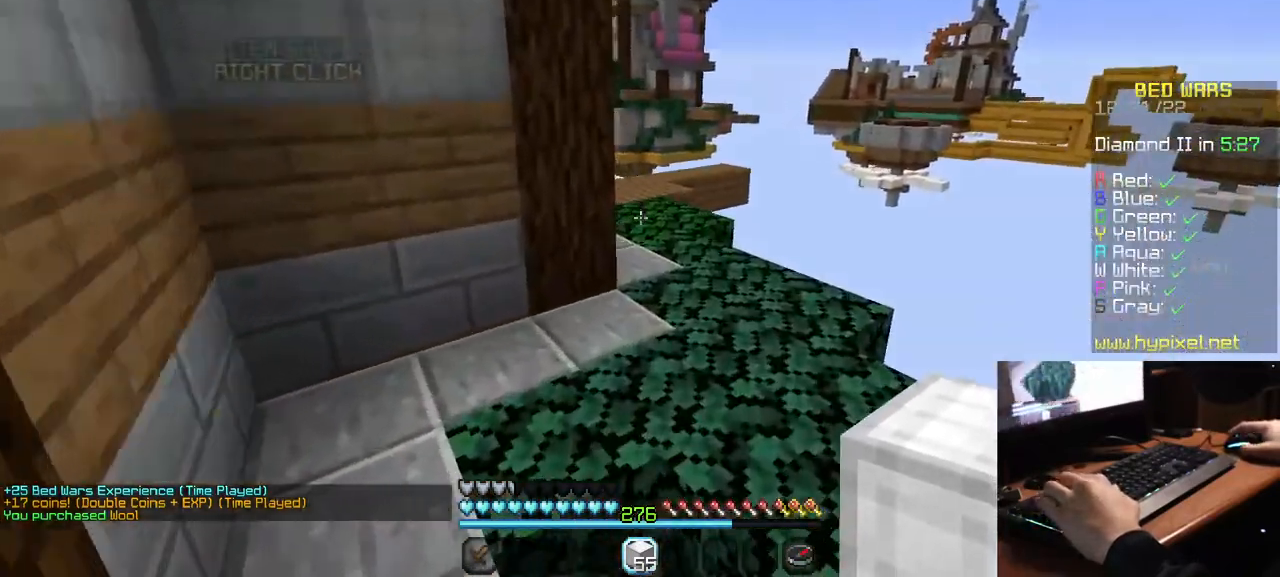
{"keys": ["w"], "mouse": [], "events": []}
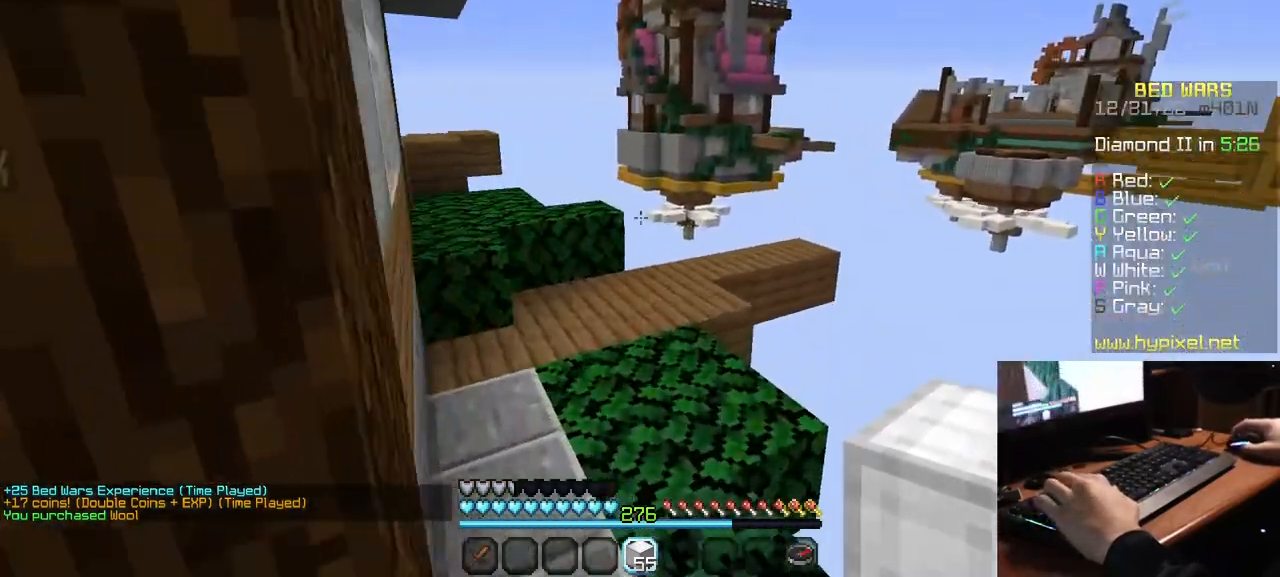
{"keys": ["w"], "mouse": [], "events": []}
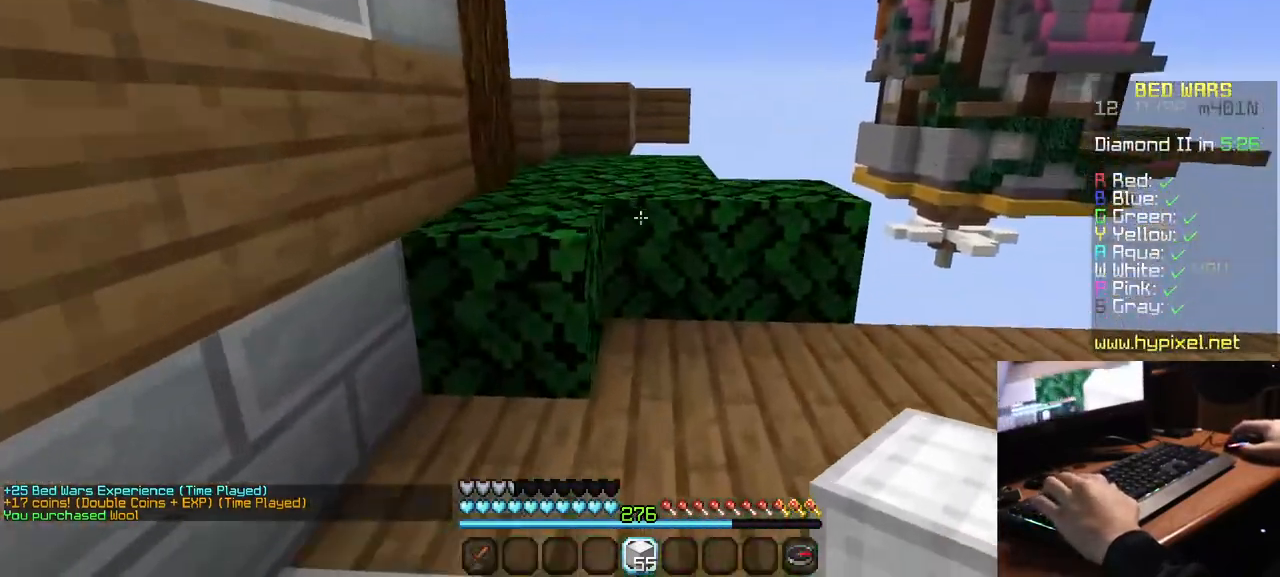
{"keys": ["w"], "mouse": [], "events": []}
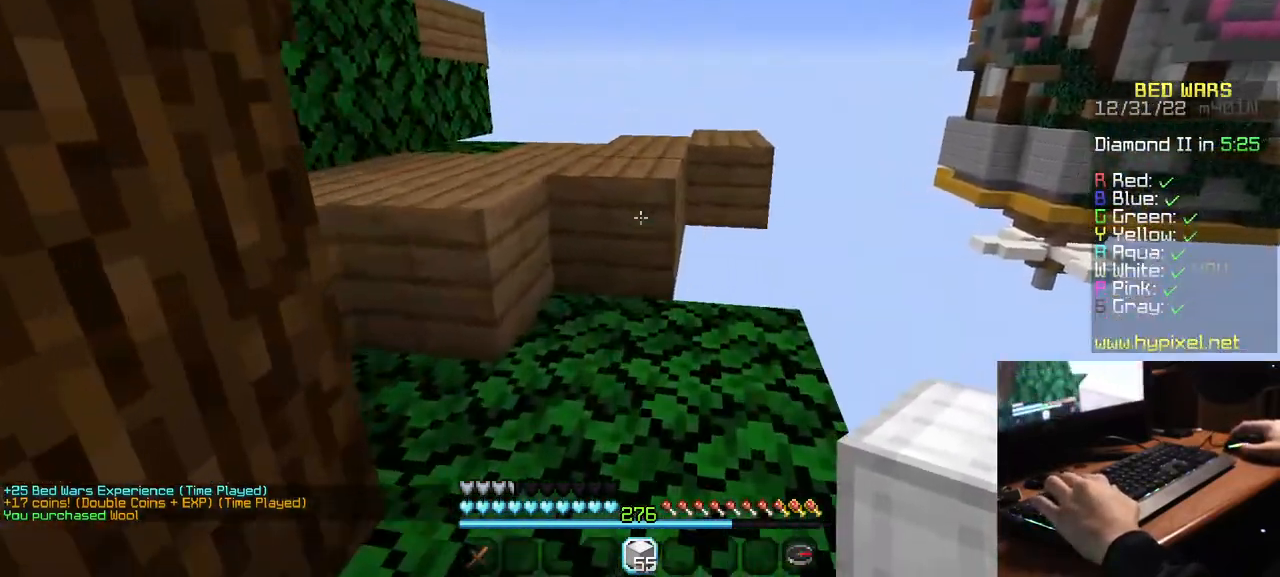
{"keys": ["w"], "mouse": [], "events": []}
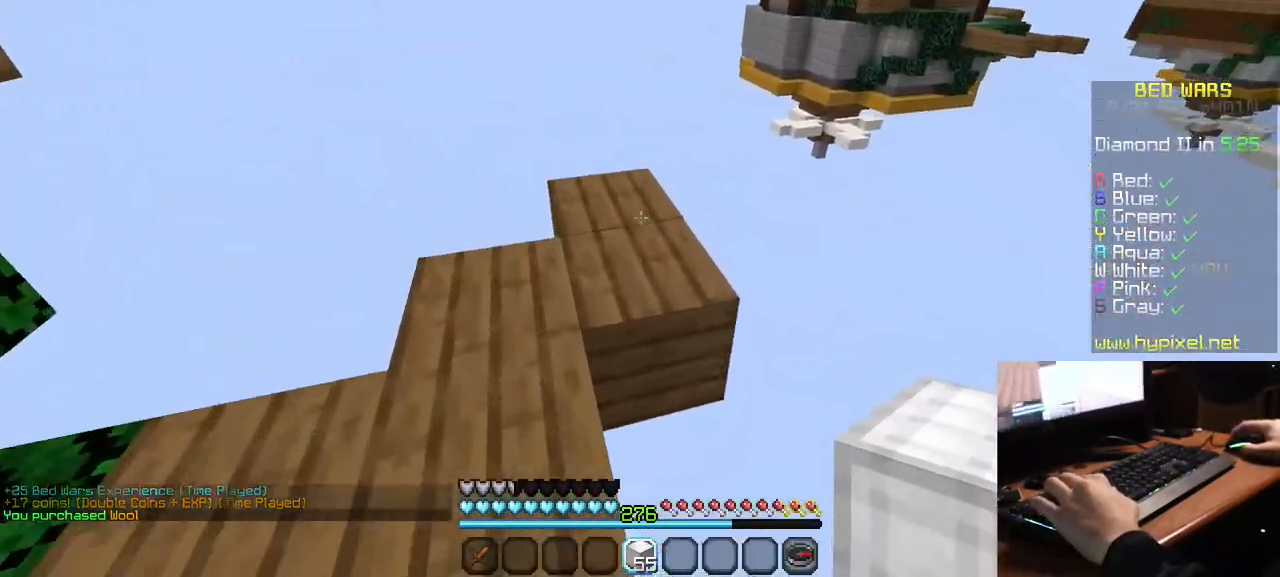
{"keys": ["d"], "mouse": [], "events": [[100, "mouse_right", "down"], [234, "mouse_right", "up"], [284, "w", "up"], [450, "d", "down"]]}
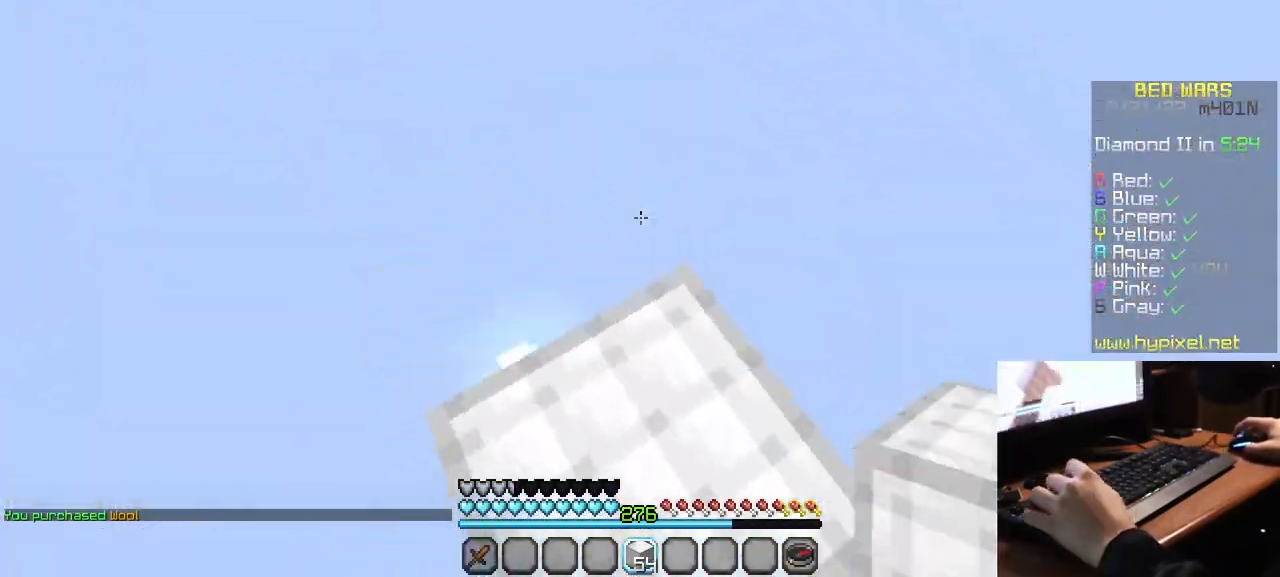
{"keys": ["s"], "mouse": [], "events": [[34, "s", "down"], [467, "d", "up"]]}
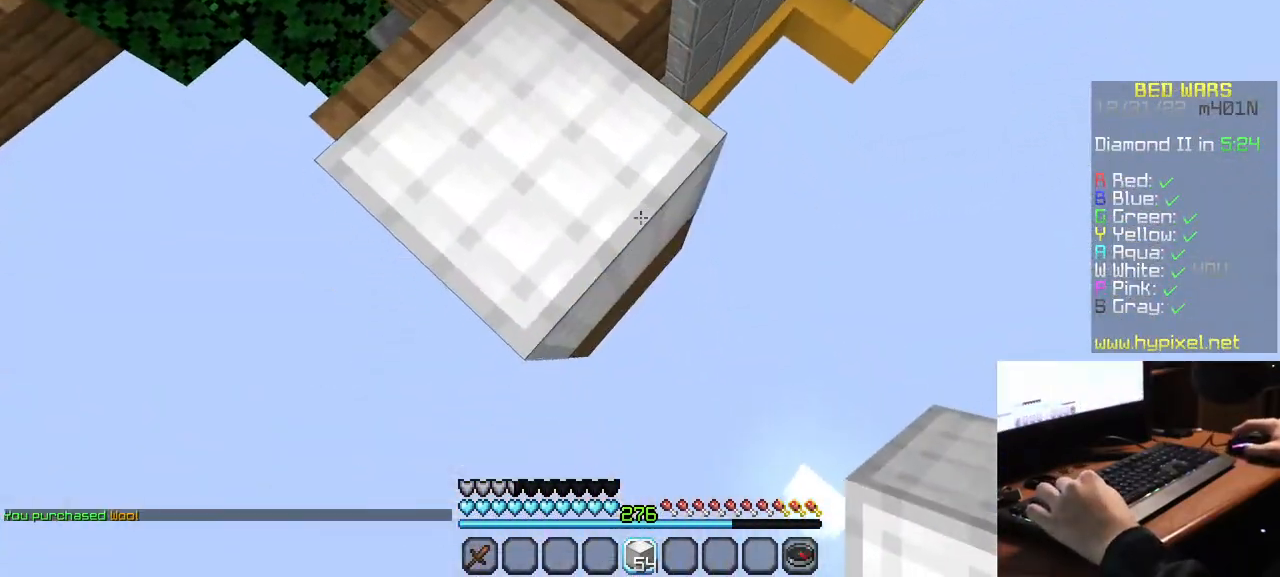
{"keys": ["s"], "mouse": [], "events": []}
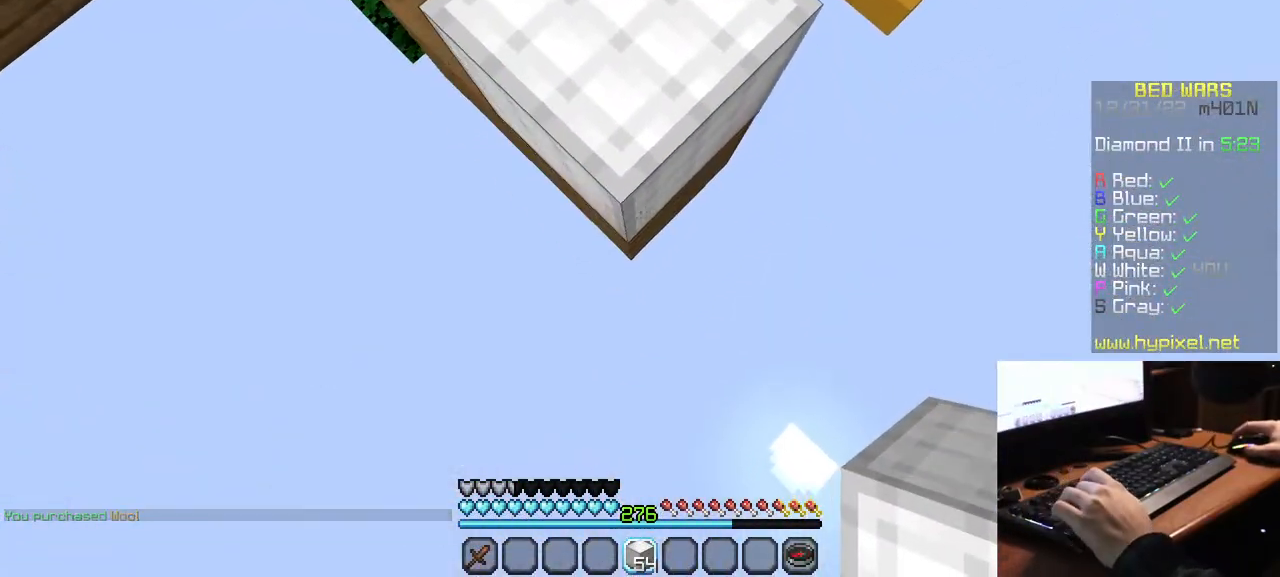
{"keys": ["s"], "mouse": ["right"], "events": [[400, "mouse_right", "down"]]}
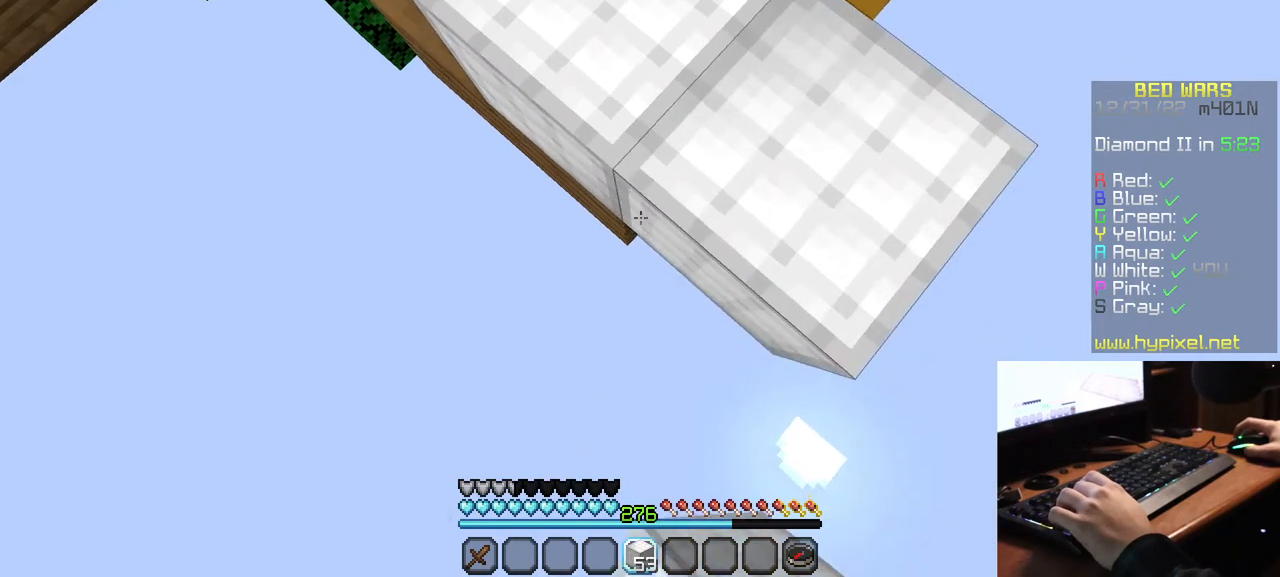
{"keys": ["s"], "mouse": [], "events": [[17, "mouse_right", "up"], [84, "mouse_right", "down"], [367, "mouse_right", "up"]]}
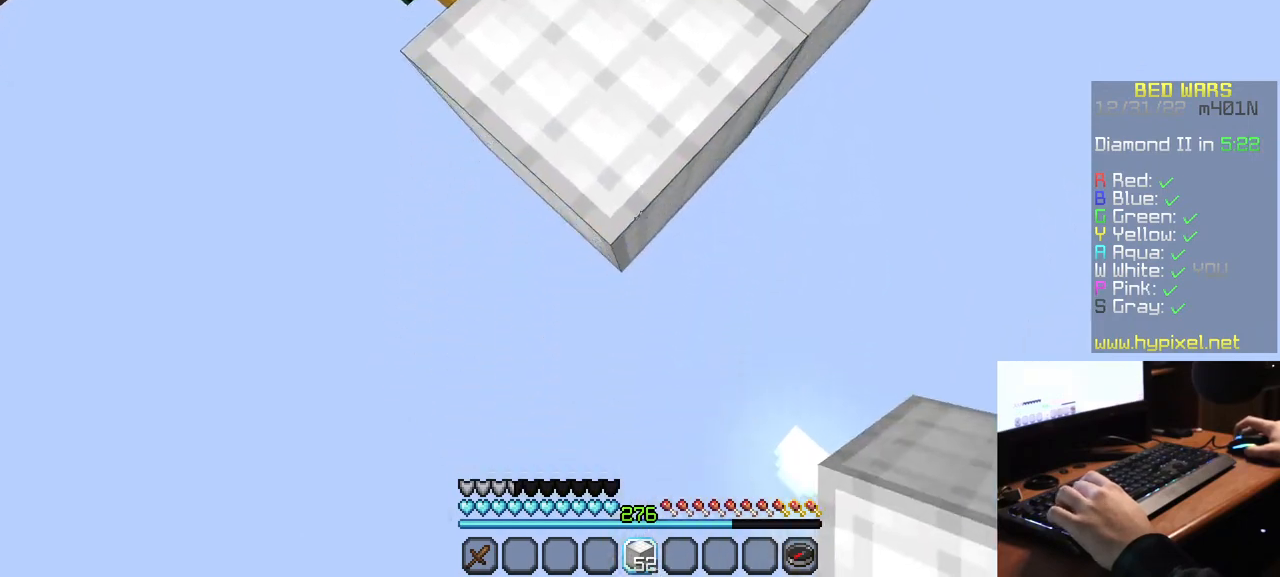
{"keys": ["s"], "mouse": [], "events": [[17, "mouse_right", "down"], [467, "mouse_right", "up"]]}
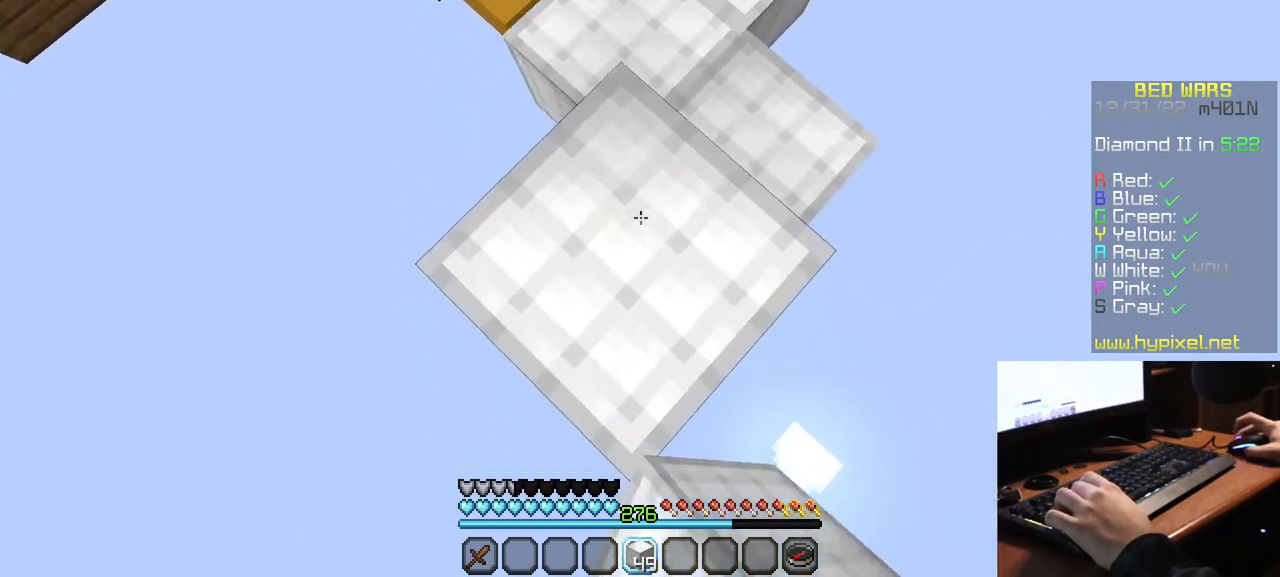
{"keys": ["s"], "mouse": [], "events": [[34, "mouse_right", "down"], [150, "mouse_right", "up"], [367, "mouse_right", "down"], [484, "mouse_right", "up"]]}
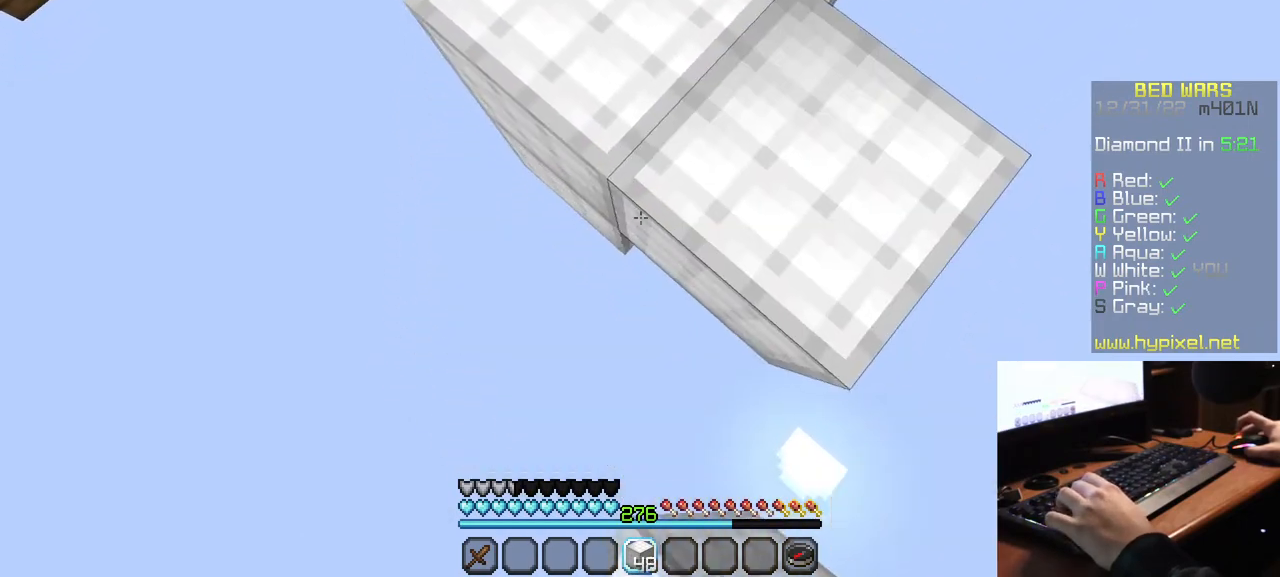
{"keys": ["s"], "mouse": [], "events": [[34, "mouse_right", "down"], [117, "mouse_right", "up"], [167, "mouse_right", "down"], [317, "mouse_right", "up"]]}
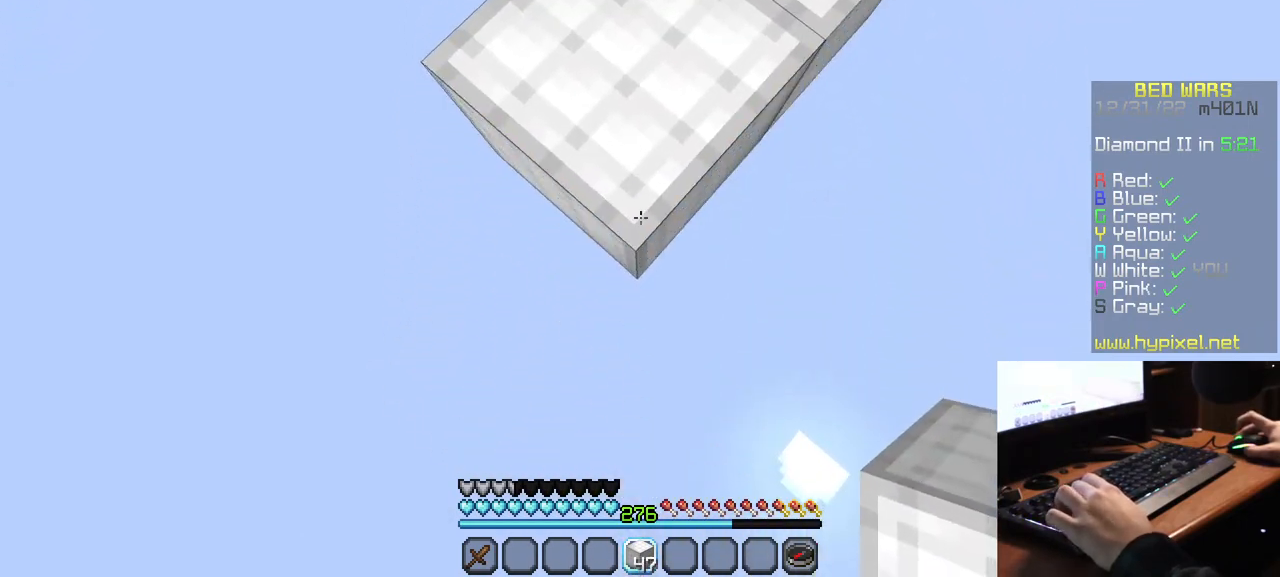
{"keys": ["s"], "mouse": ["right"], "events": [[67, "mouse_right", "down"]]}
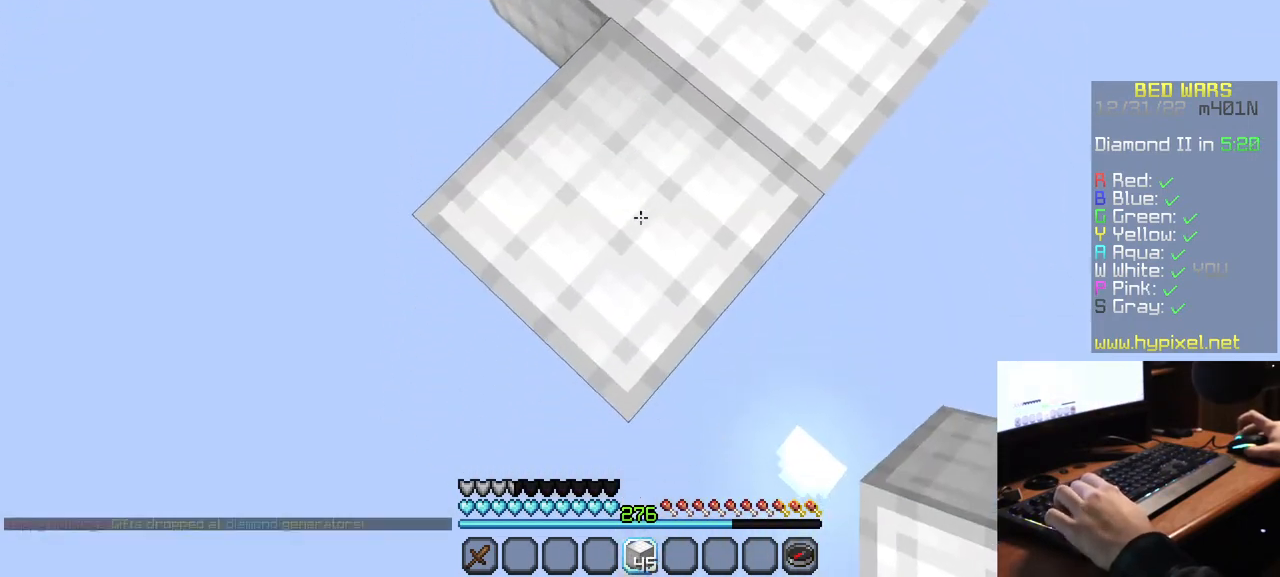
{"keys": ["s"], "mouse": ["right"], "events": [[17, "mouse_right", "up"], [234, "mouse_right", "down"]]}
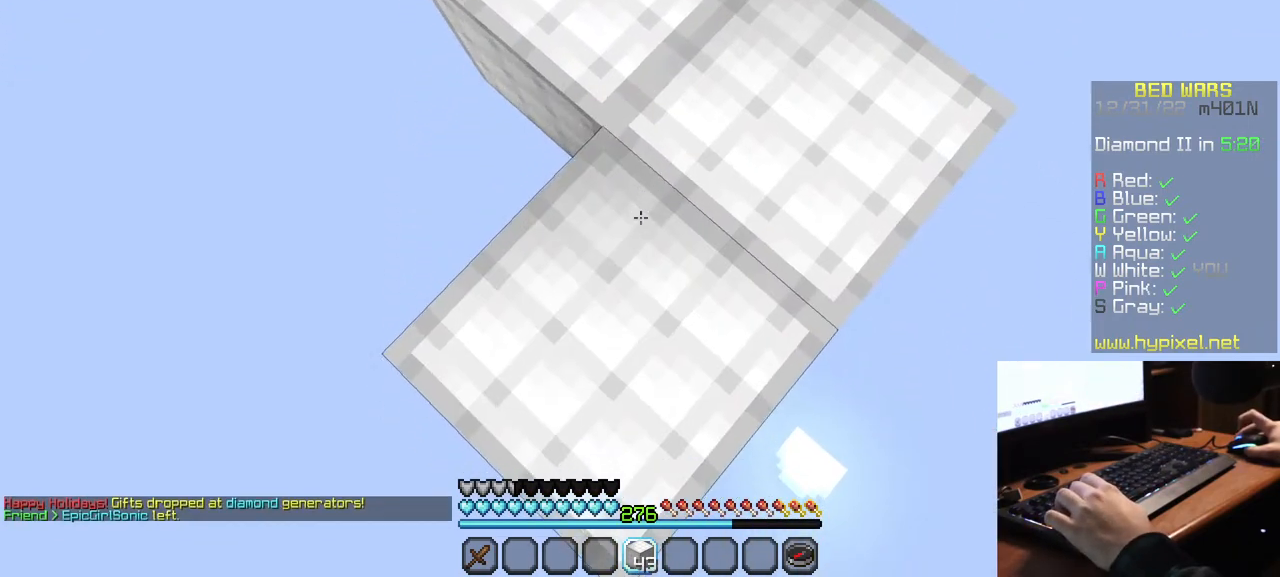
{"keys": ["s"], "mouse": [], "events": [[17, "mouse_right", "up"], [84, "mouse_right", "down"], [200, "mouse_right", "up"], [367, "mouse_right", "down"], [484, "mouse_right", "up"]]}
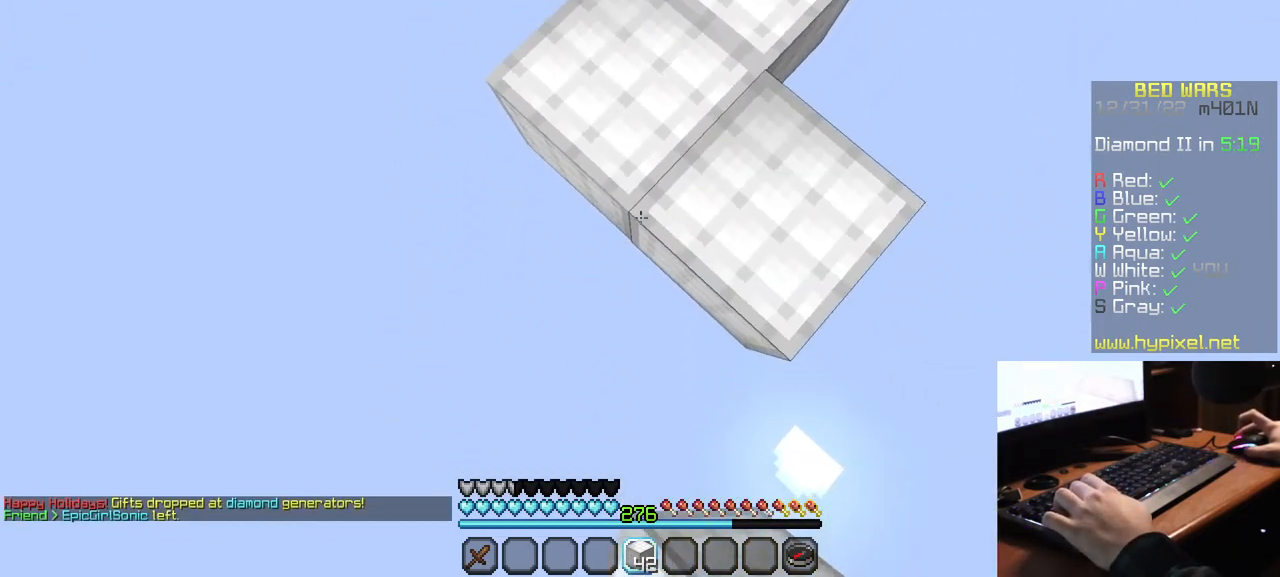
{"keys": ["s"], "mouse": [], "events": [[17, "mouse_right", "down"], [500, "mouse_right", "up"]]}